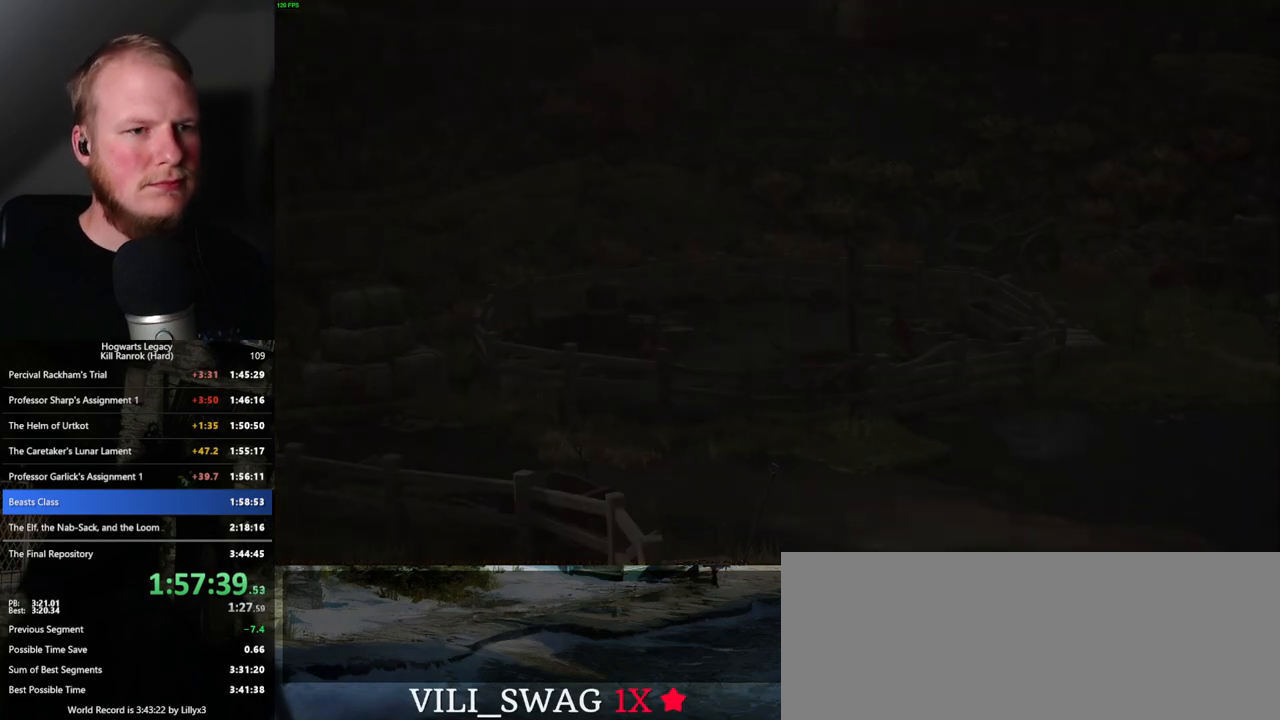
Gameplay with keyboard and mouse; each line is a JSON object with the keys and mouse buttons held at the frame after it. "events" lists presses ("down") and releases ("up") of ".", "/", "0", "1", "2", "3", "4", "5", "6", "7", "8", "9", "a", "alt_l", "alt_r", "b", "backslash", "backspace", "c", "caps_lock", "comma", "ctrl_l", "ctrl_r", "d", "e", "equals", "escape", "f", "f1", "f10", "f11", "f12", "f2", "f3", "f4", "f5", "f6", "f7", "f8", "f9", "g", "h", "i", "j", "k", "l", "lbracket", "m", "minus", "n", "o", "p", "q", "quote", "r", "rbracket", "return", "s", "semicolon", "shift_l", "shift_r", "space", "super_l", "super_r", "t", "tab", "tilde", "u", "v", "w", "x", "y", "z", "mouse_left", "mouse_wheel", "mouse_right", "mouse_mb4" and "mouse_mb5" between this image and that frame as [ms after this image, input, new state], when the widget could be followed in between. "mouse_left", "mouse_wheel", "mouse_right", "mouse_mb4", "mouse_mb5" = the "left", "wheel", "right", "mb4", "mb5" buttons of the "mouse" list. No other keys are recorded. "wheel" means that the mouse wheel is clicked or scrolled. Mouse movement is not recorded.
{"keys": ["q"], "mouse": [], "events": [[333, "q", "down"]]}
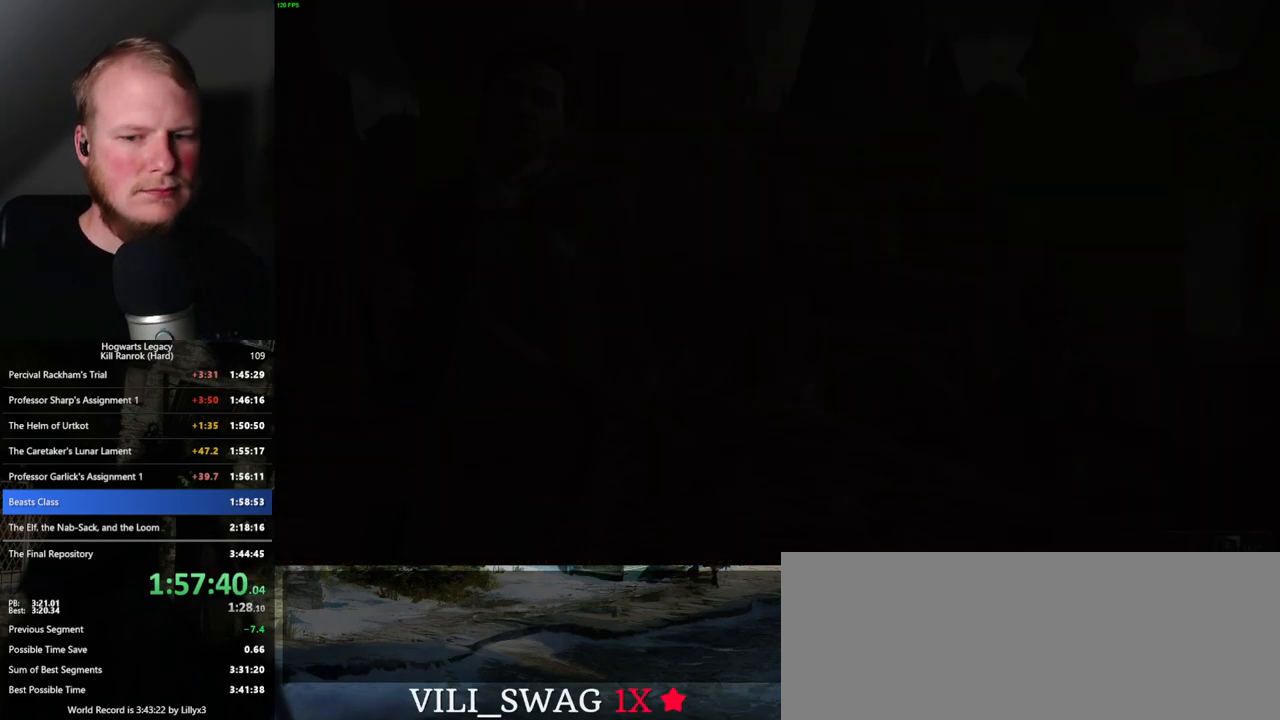
{"keys": ["q"], "mouse": [], "events": []}
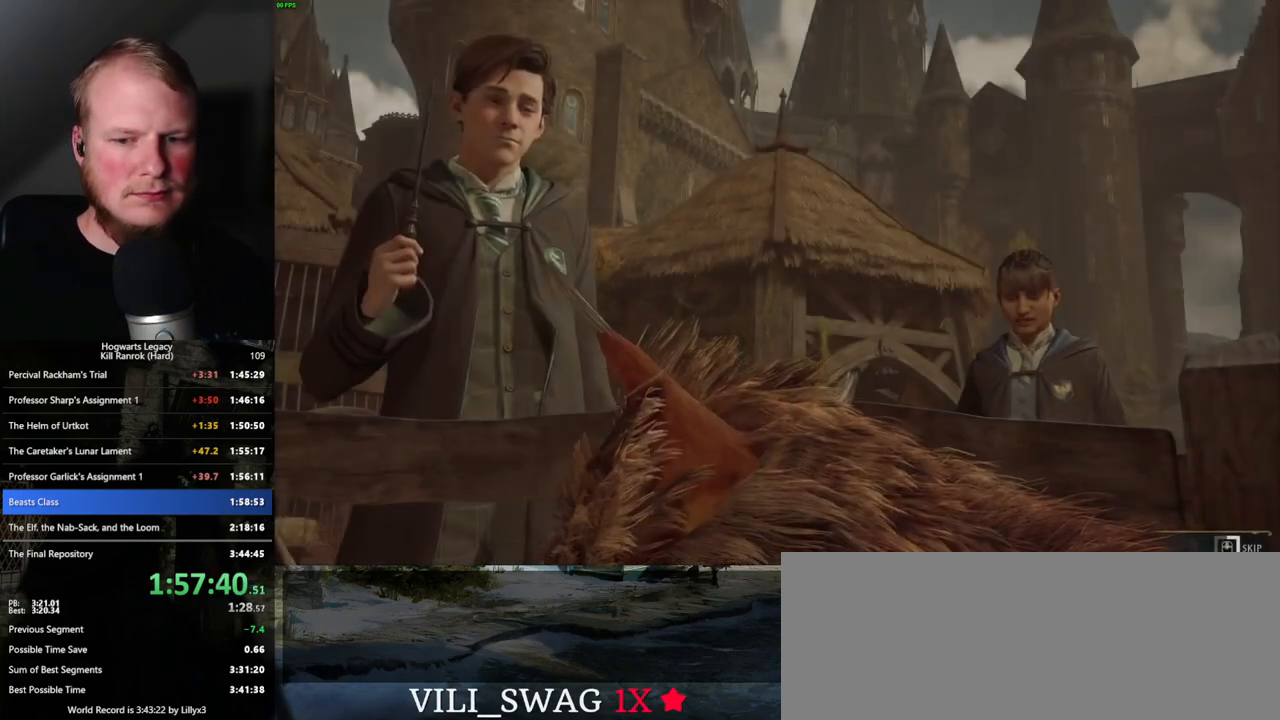
{"keys": ["q"], "mouse": [], "events": []}
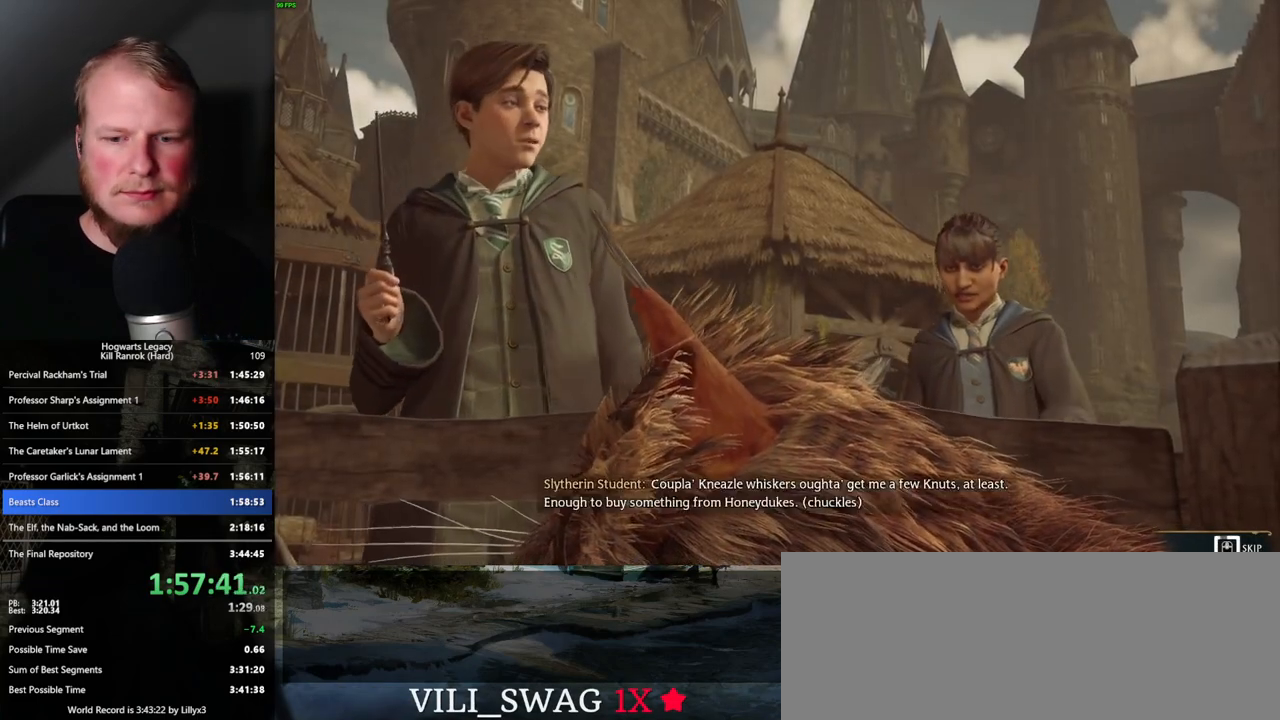
{"keys": ["q"], "mouse": [], "events": []}
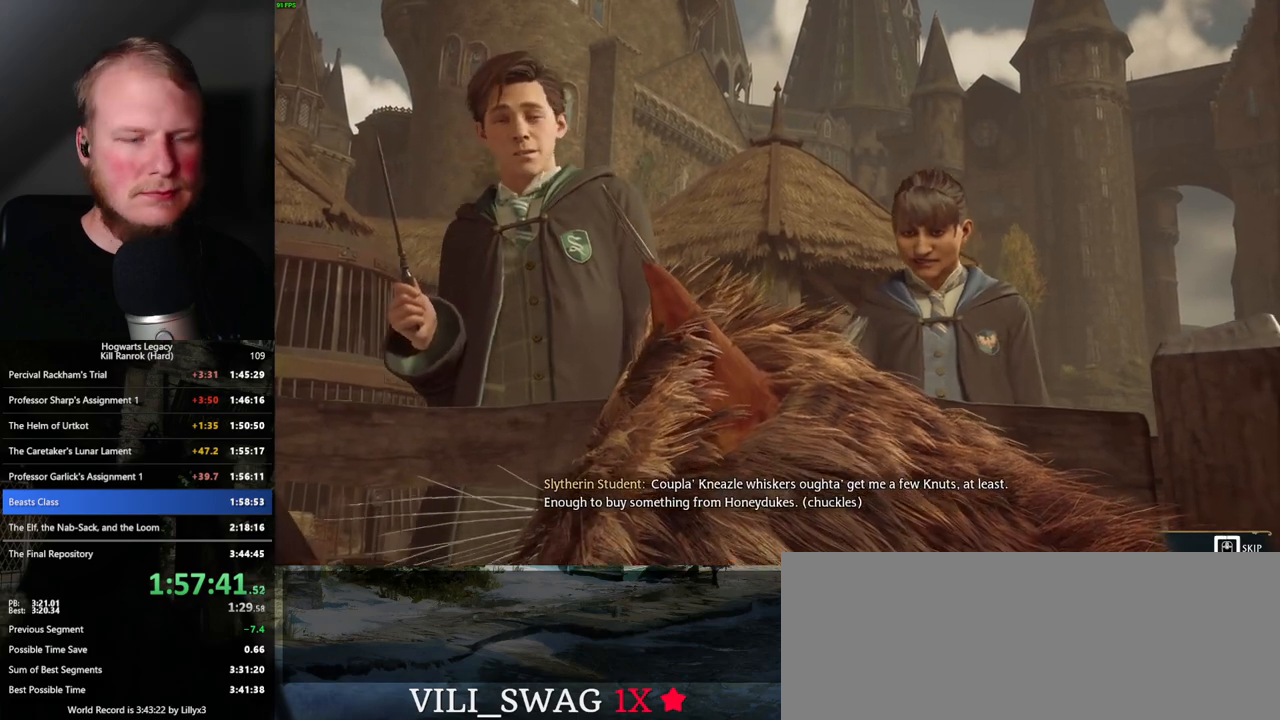
{"keys": ["q"], "mouse": [], "events": []}
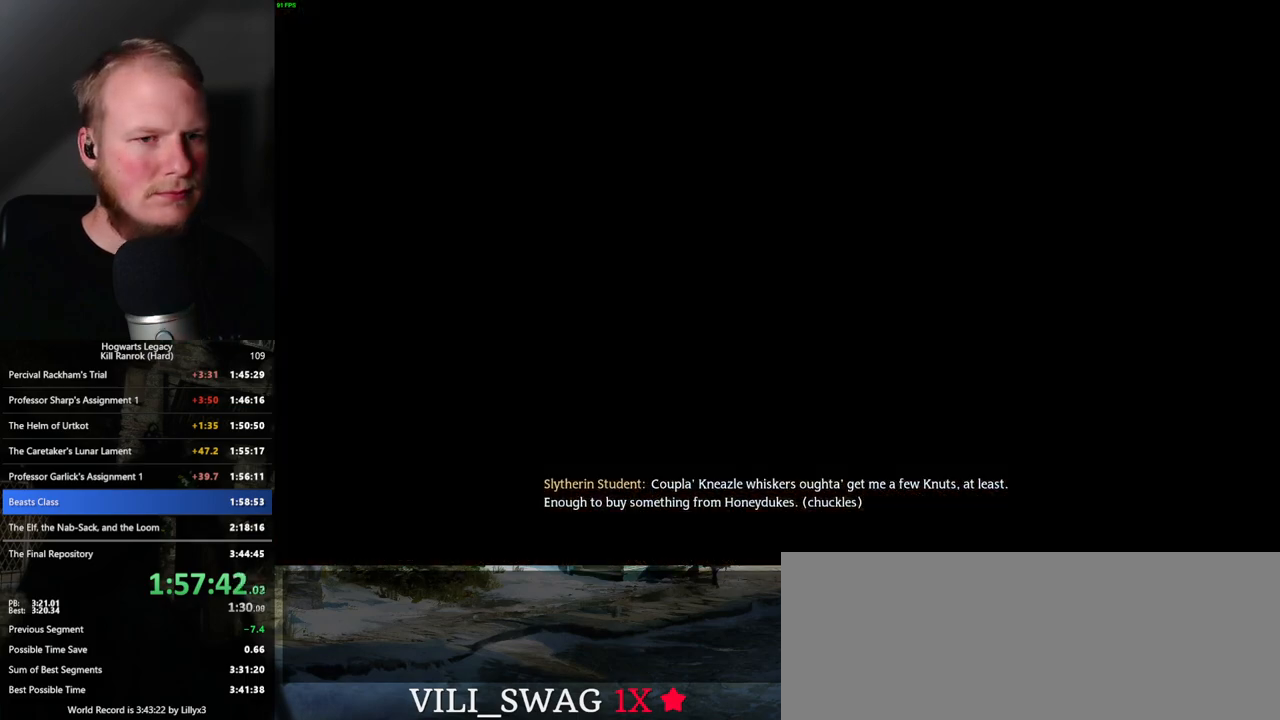
{"keys": [], "mouse": [], "events": [[166, "q", "up"]]}
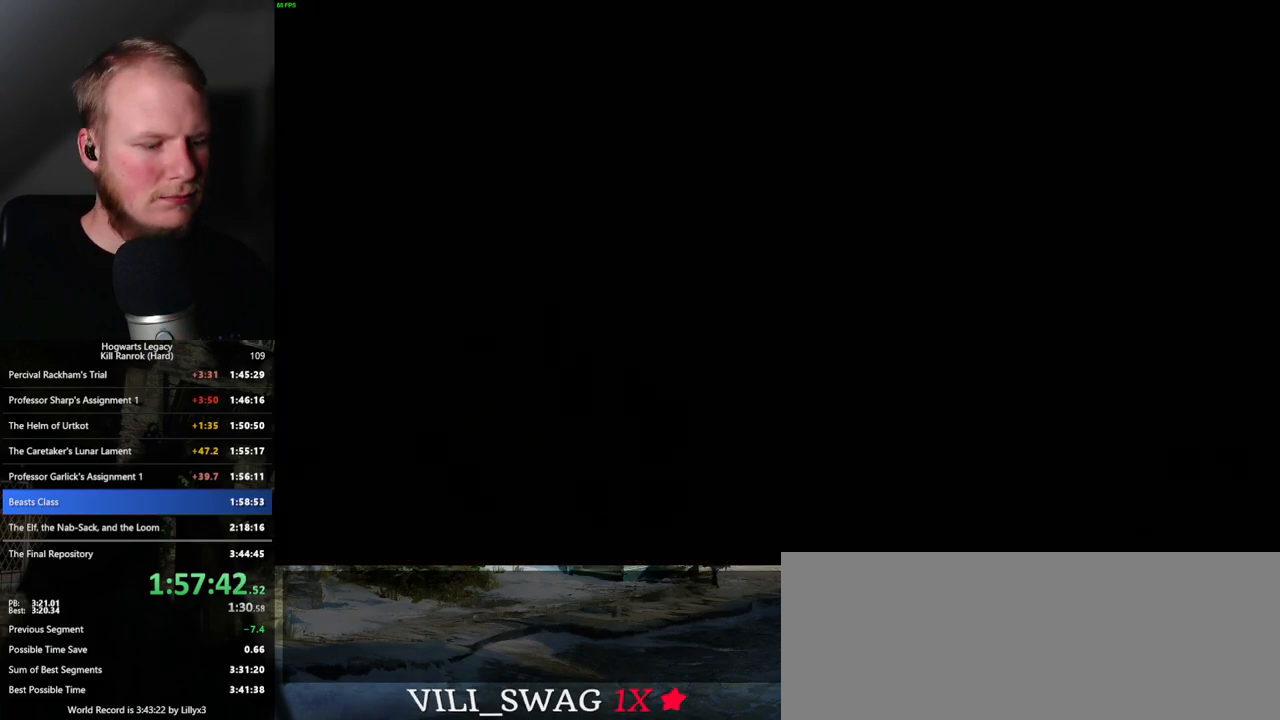
{"keys": [], "mouse": [], "events": []}
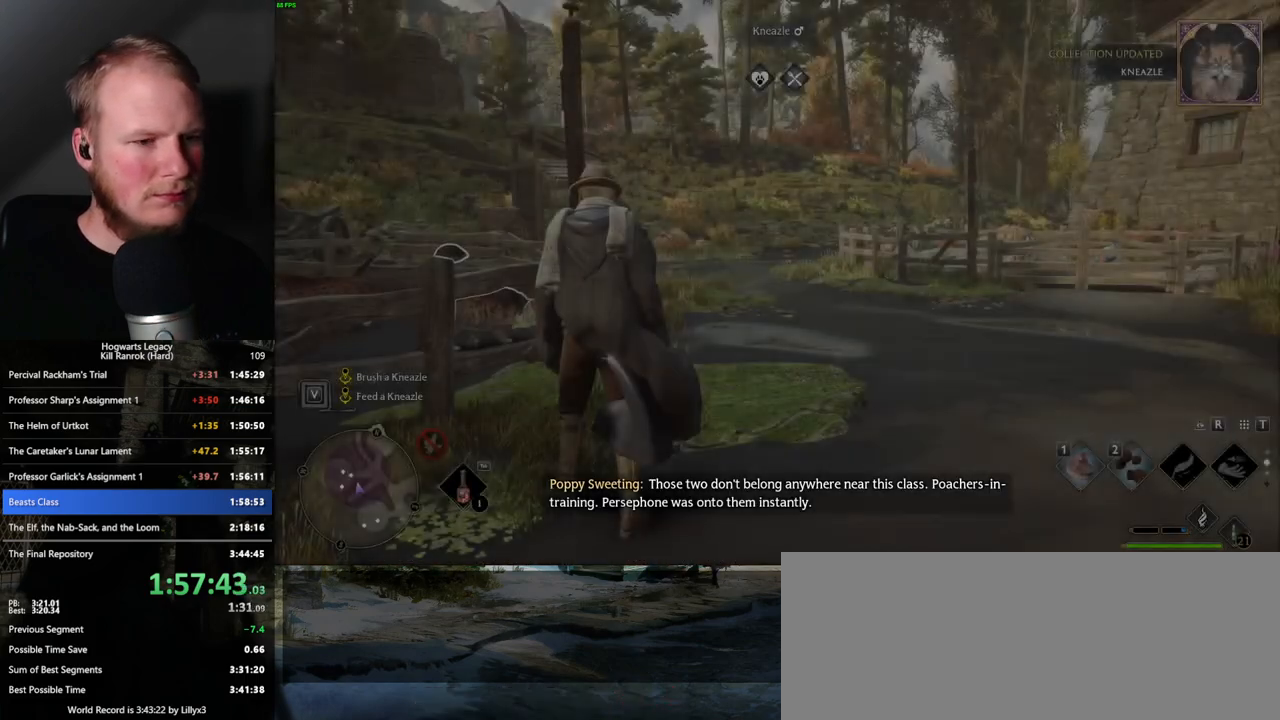
{"keys": [], "mouse": [], "events": []}
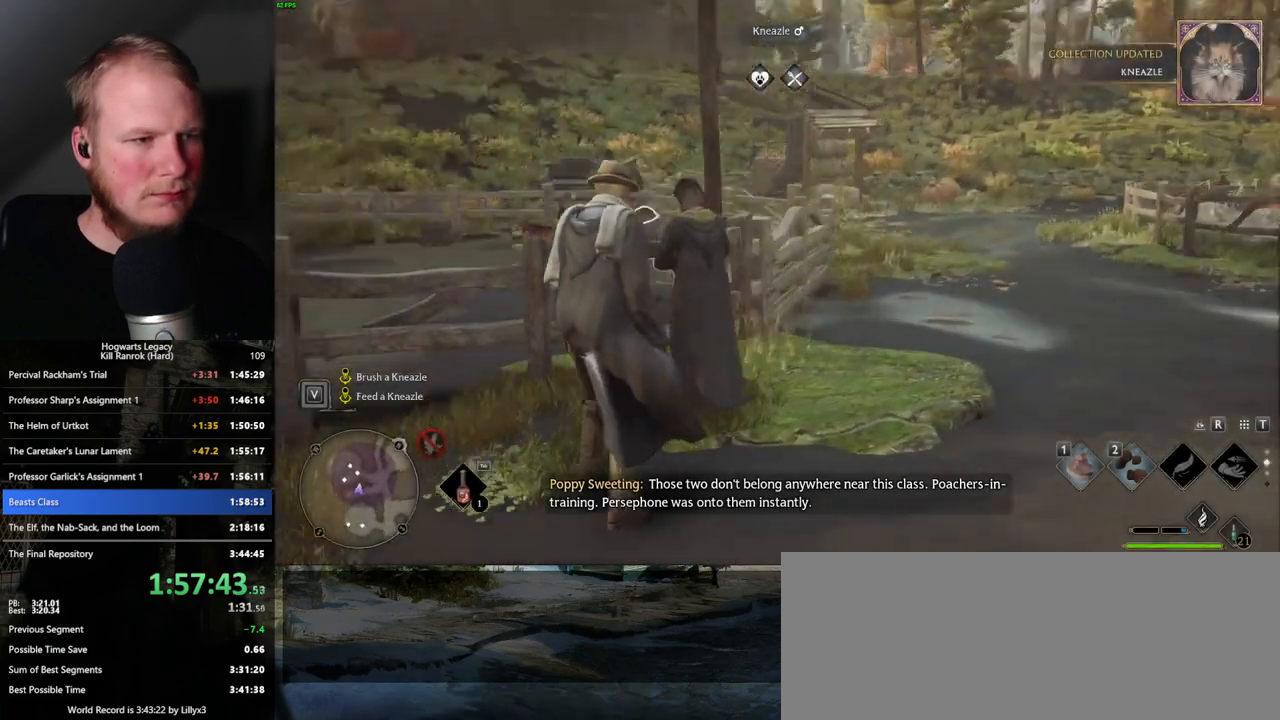
{"keys": [], "mouse": [], "events": [[33, "2", "down"], [133, "2", "up"]]}
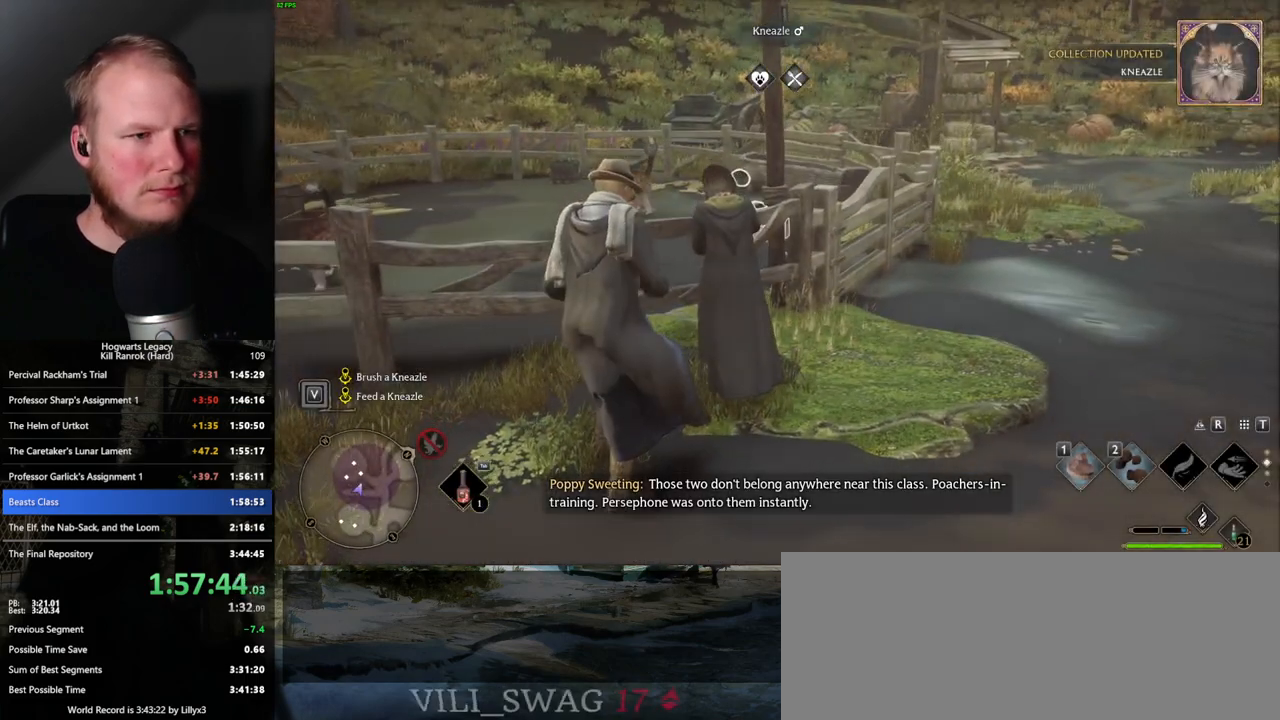
{"keys": ["1"], "mouse": [], "events": [[500, "1", "down"]]}
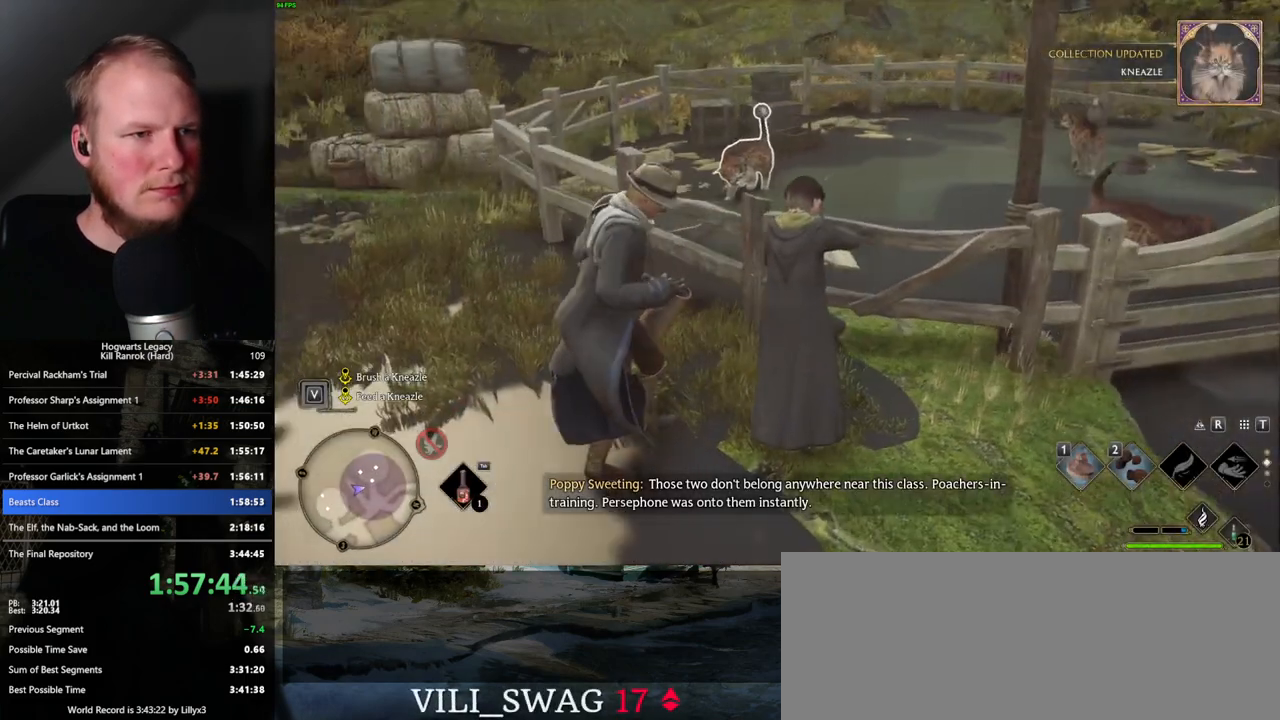
{"keys": ["1"], "mouse": [], "events": [[83, "1", "up"], [183, "1", "down"], [250, "1", "up"], [350, "1", "down"], [400, "1", "up"], [483, "1", "down"]]}
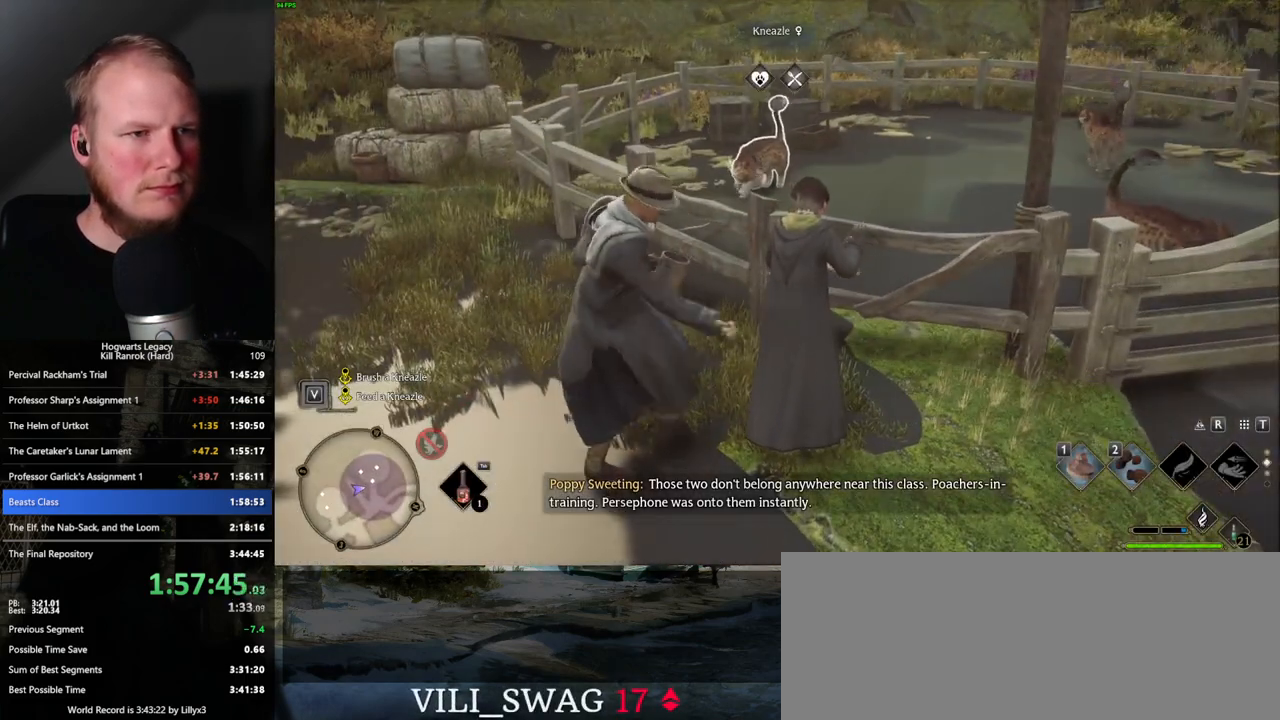
{"keys": [], "mouse": [], "events": [[66, "1", "up"], [83, "1", "down"], [183, "1", "up"], [250, "1", "down"], [333, "1", "up"], [400, "1", "down"], [466, "1", "up"]]}
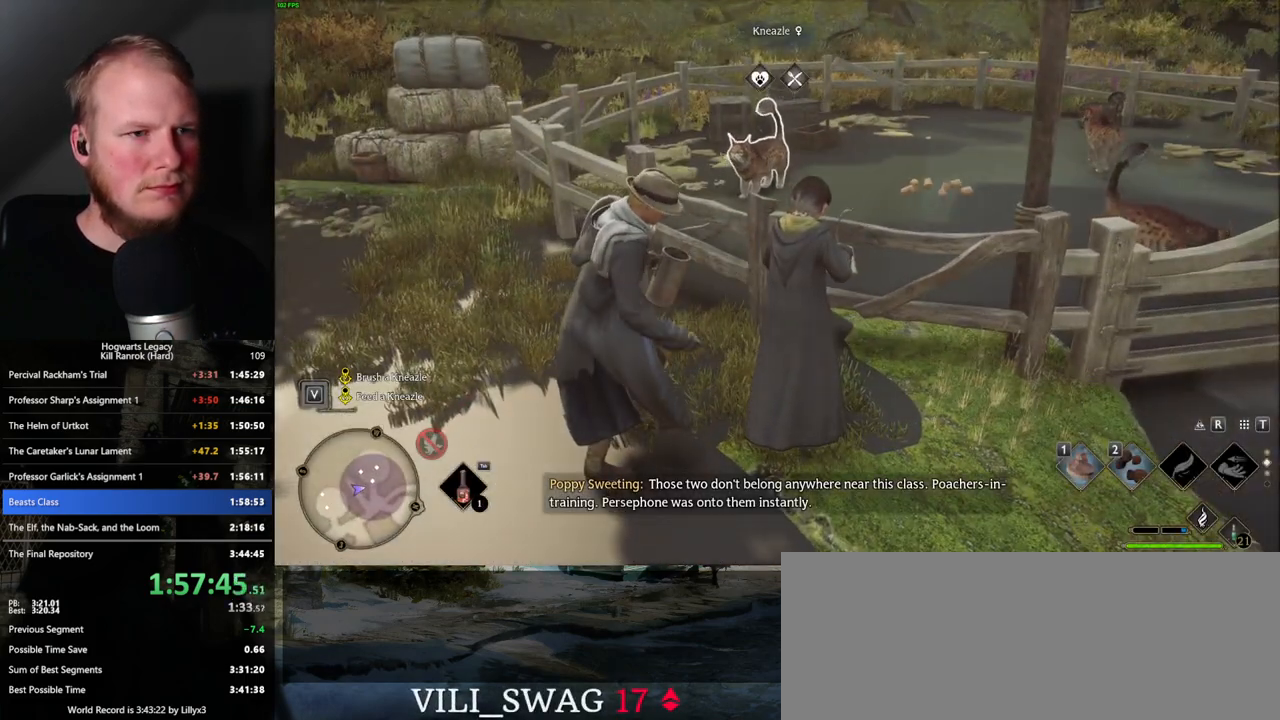
{"keys": ["1"], "mouse": [], "events": [[33, "1", "down"], [100, "1", "up"], [183, "1", "down"], [233, "1", "up"], [316, "1", "down"], [383, "1", "up"], [466, "1", "down"]]}
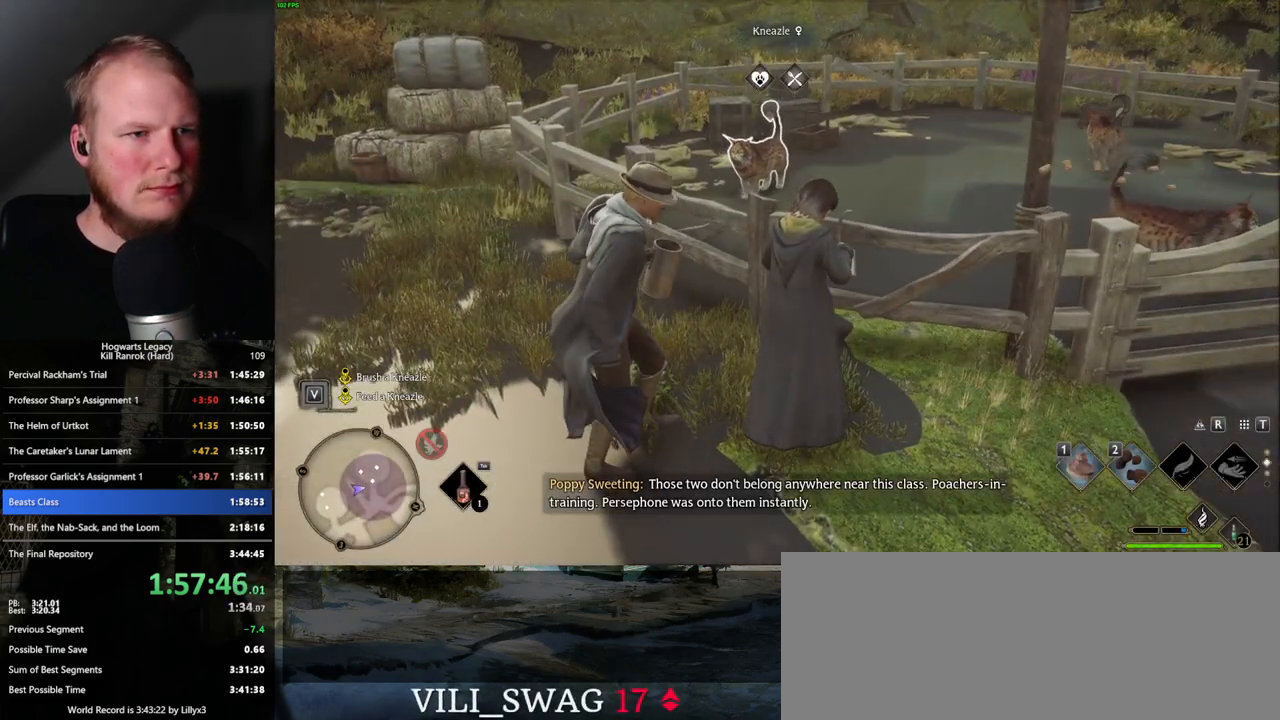
{"keys": [], "mouse": [], "events": [[16, "1", "up"], [100, "1", "down"], [166, "1", "up"], [250, "1", "down"], [316, "1", "up"], [383, "1", "down"], [483, "1", "up"]]}
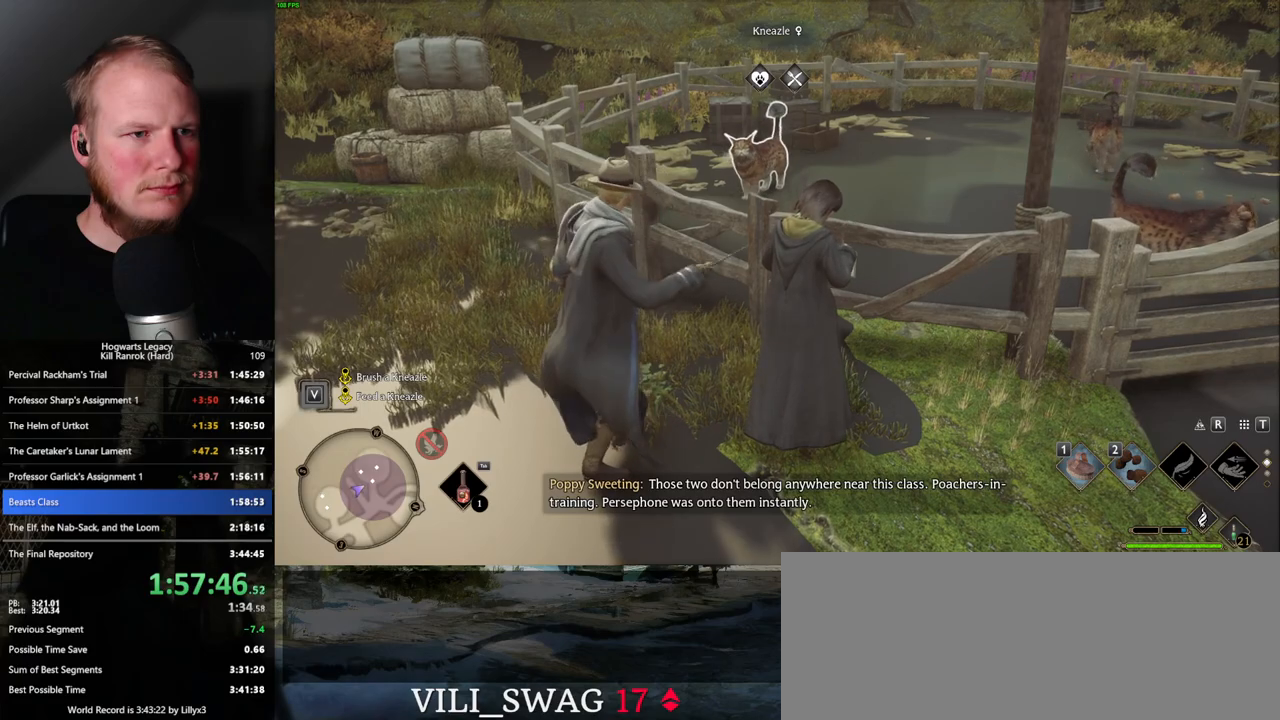
{"keys": [], "mouse": [], "events": []}
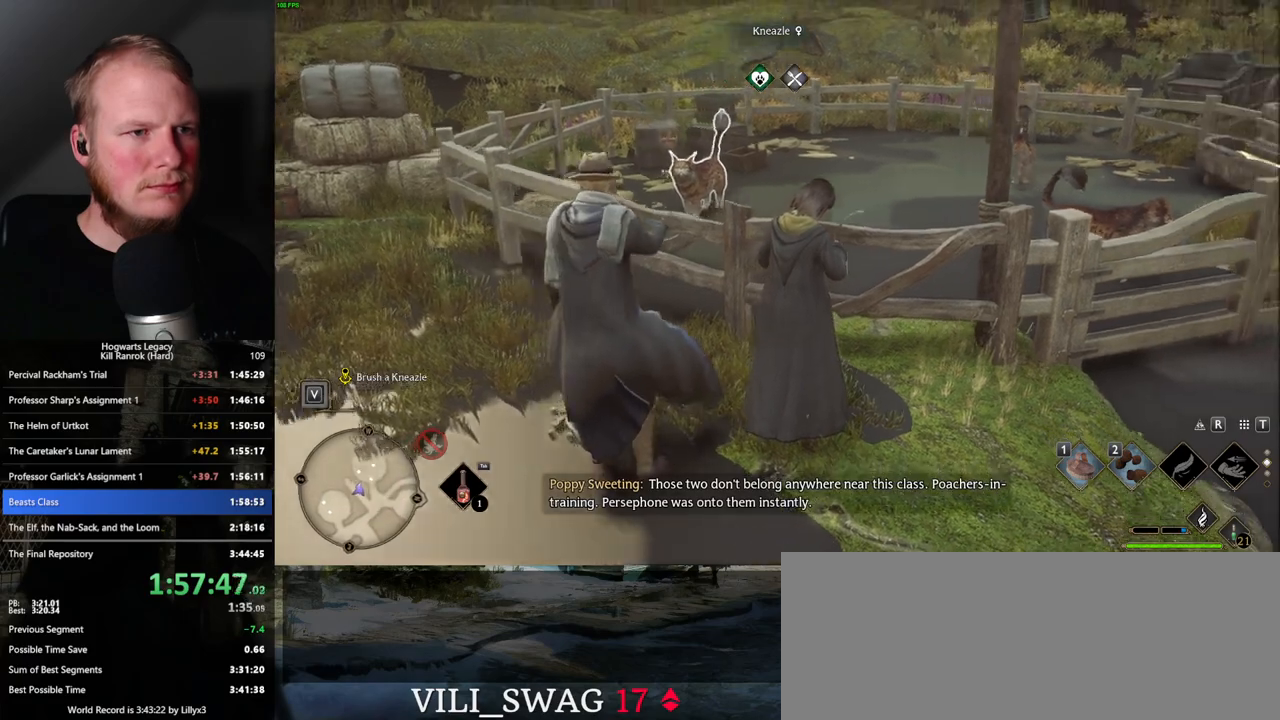
{"keys": ["shift_l", "w"], "mouse": [], "events": [[250, "space", "down"], [366, "w", "down"], [433, "shift_l", "down"], [450, "space", "up"]]}
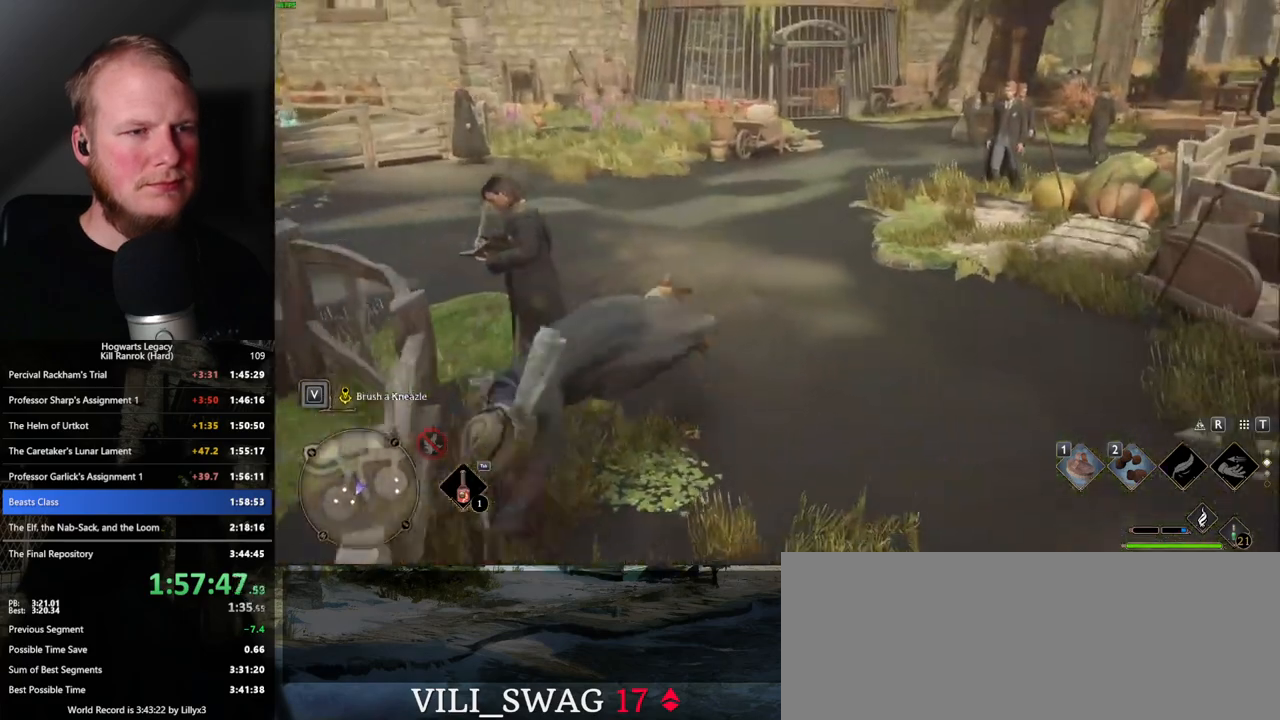
{"keys": [], "mouse": [], "events": [[66, "shift_l", "up"], [183, "w", "up"]]}
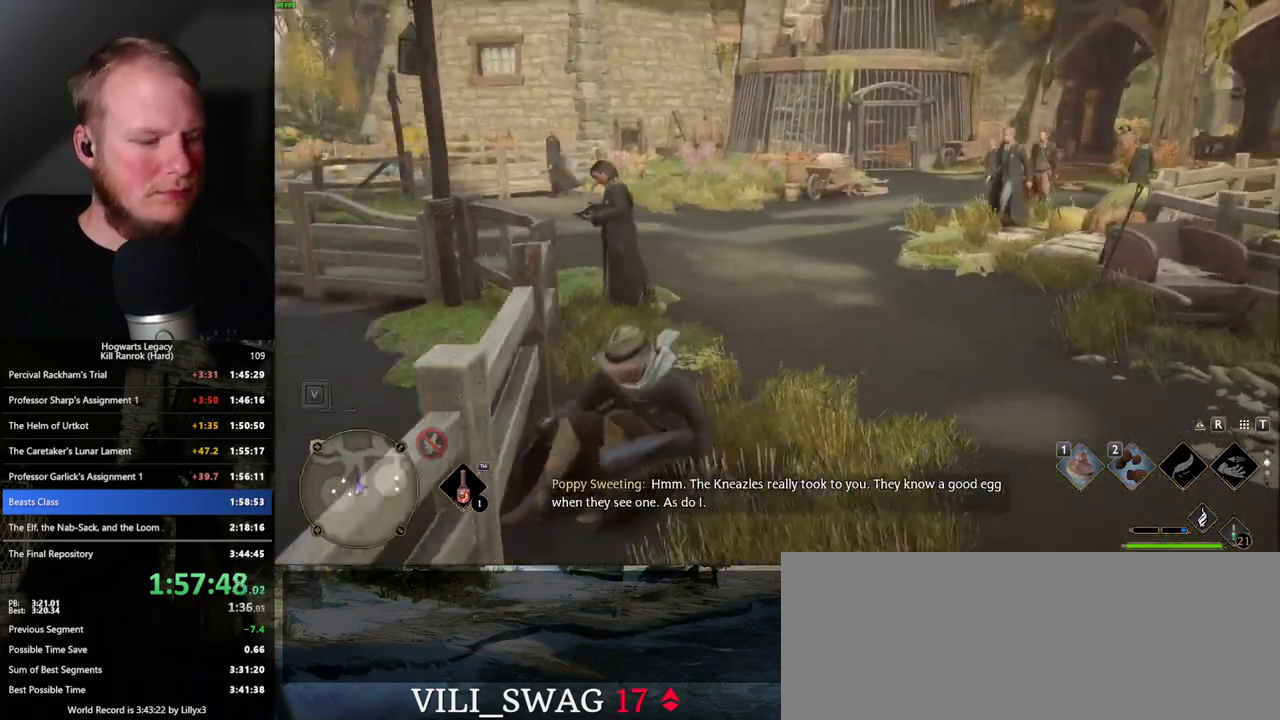
{"keys": ["space", "w"], "mouse": [], "events": [[400, "w", "down"], [433, "space", "down"]]}
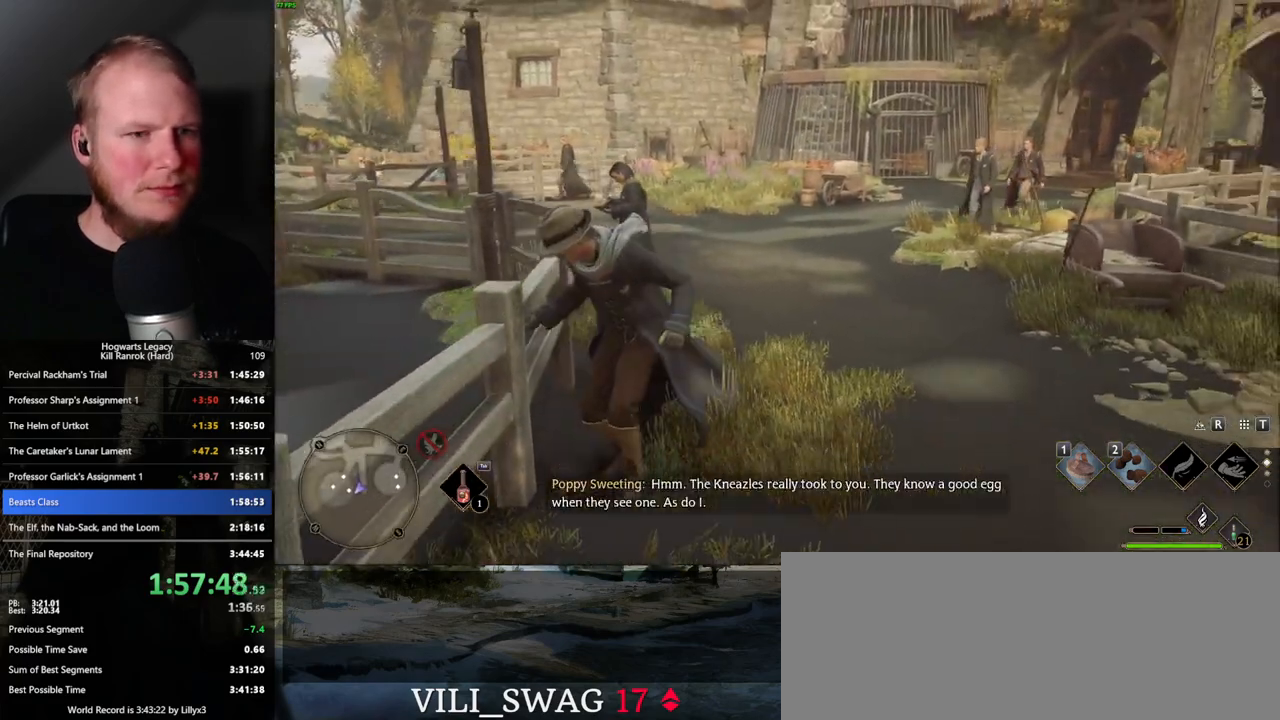
{"keys": ["w"], "mouse": [], "events": [[16, "shift_l", "down"], [83, "space", "up"], [150, "shift_l", "up"]]}
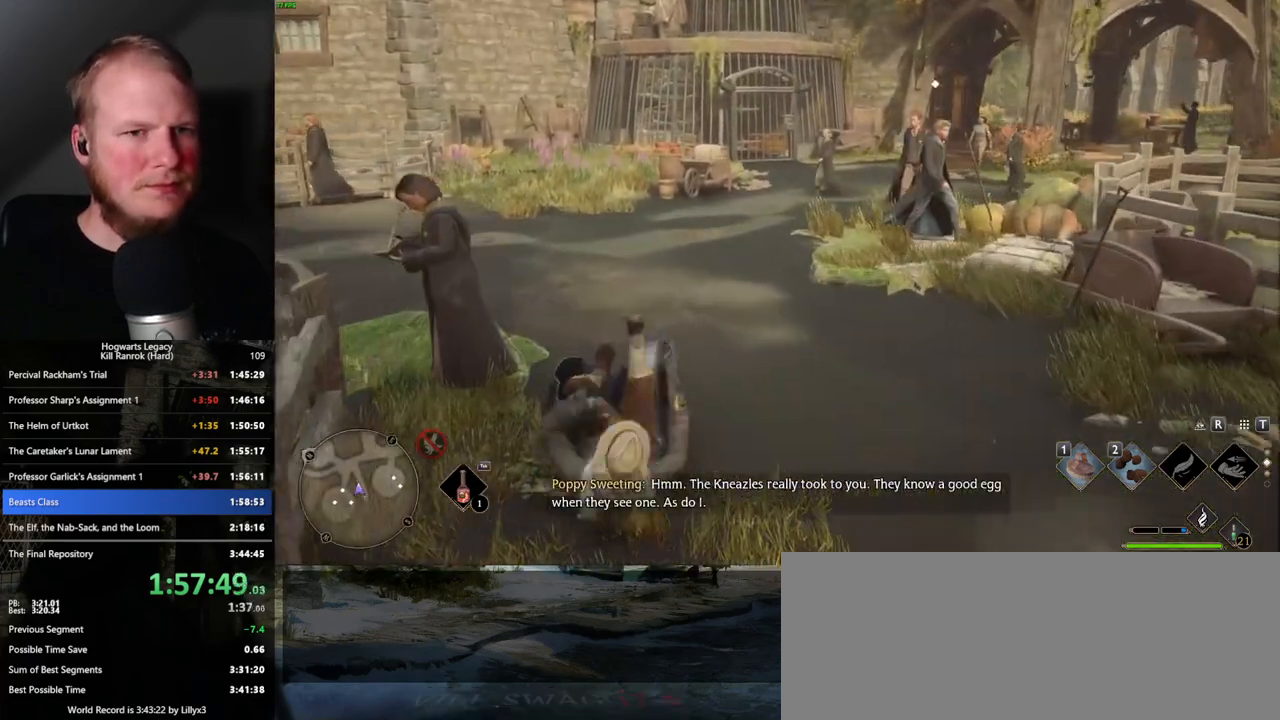
{"keys": ["w"], "mouse": [], "events": []}
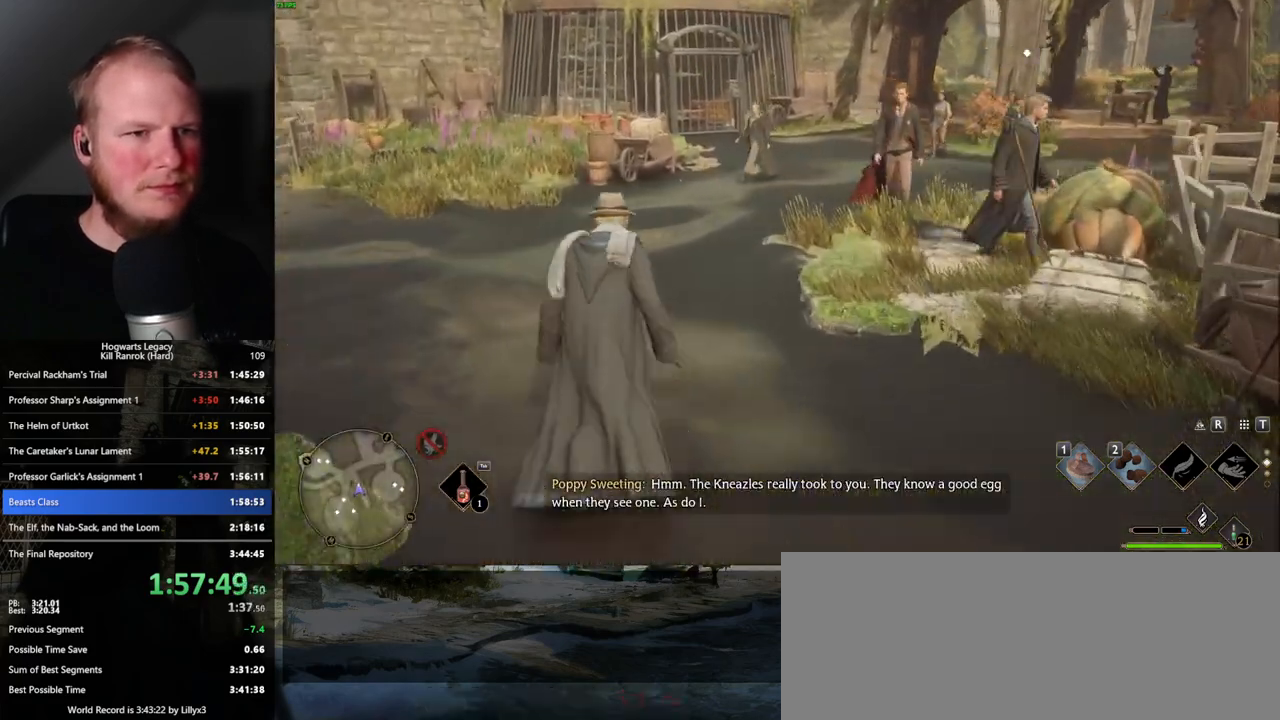
{"keys": ["w"], "mouse": [], "events": []}
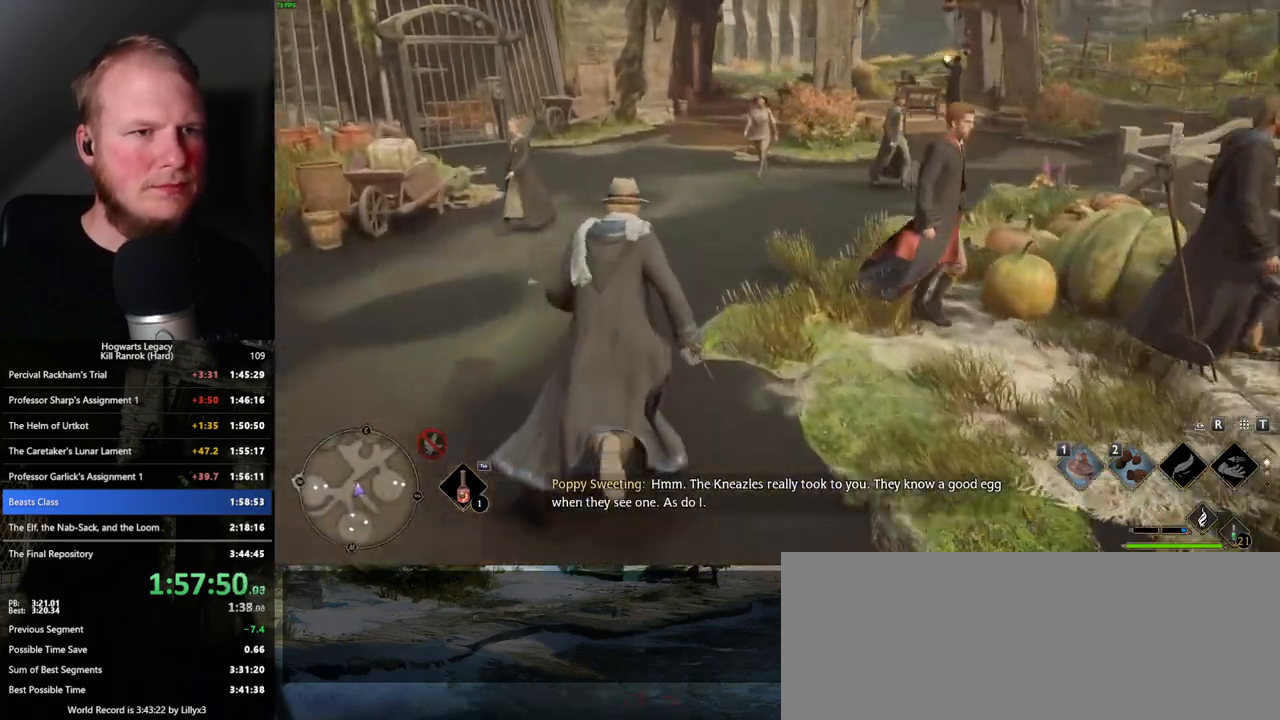
{"keys": ["w"], "mouse": [], "events": []}
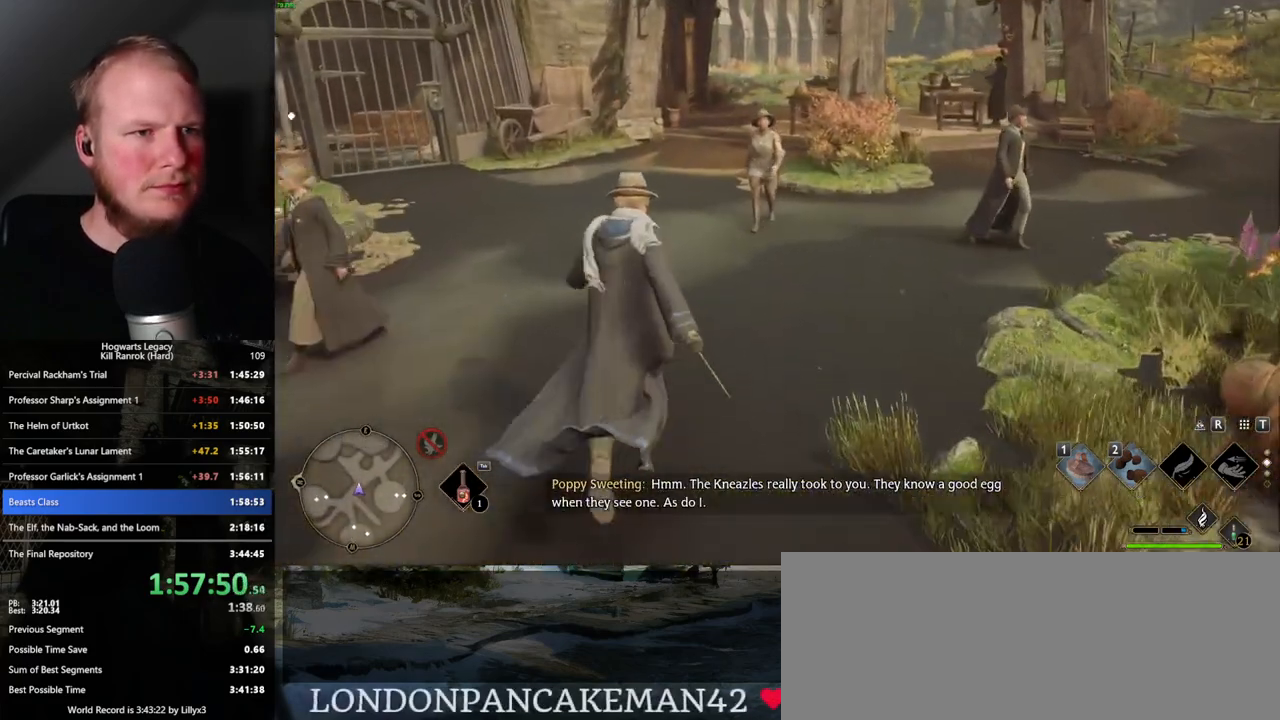
{"keys": [], "mouse": ["wheel"], "events": [[233, "mouse_wheel", "down"], [400, "mouse_wheel", "up"], [400, "w", "up"], [450, "mouse_wheel", "down"]]}
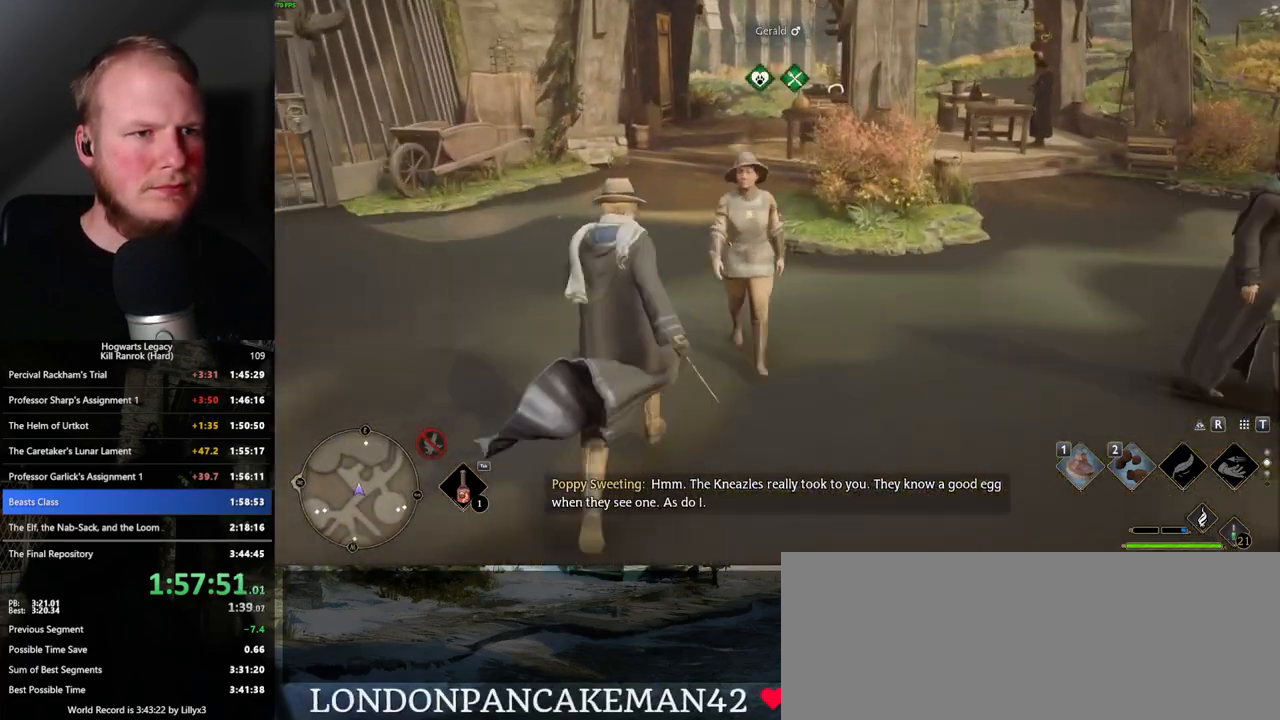
{"keys": [], "mouse": [], "events": [[50, "mouse_wheel", "up"], [233, "mouse_wheel", "down"], [250, "mouse_wheel", "up"], [383, "f", "down"], [500, "f", "up"]]}
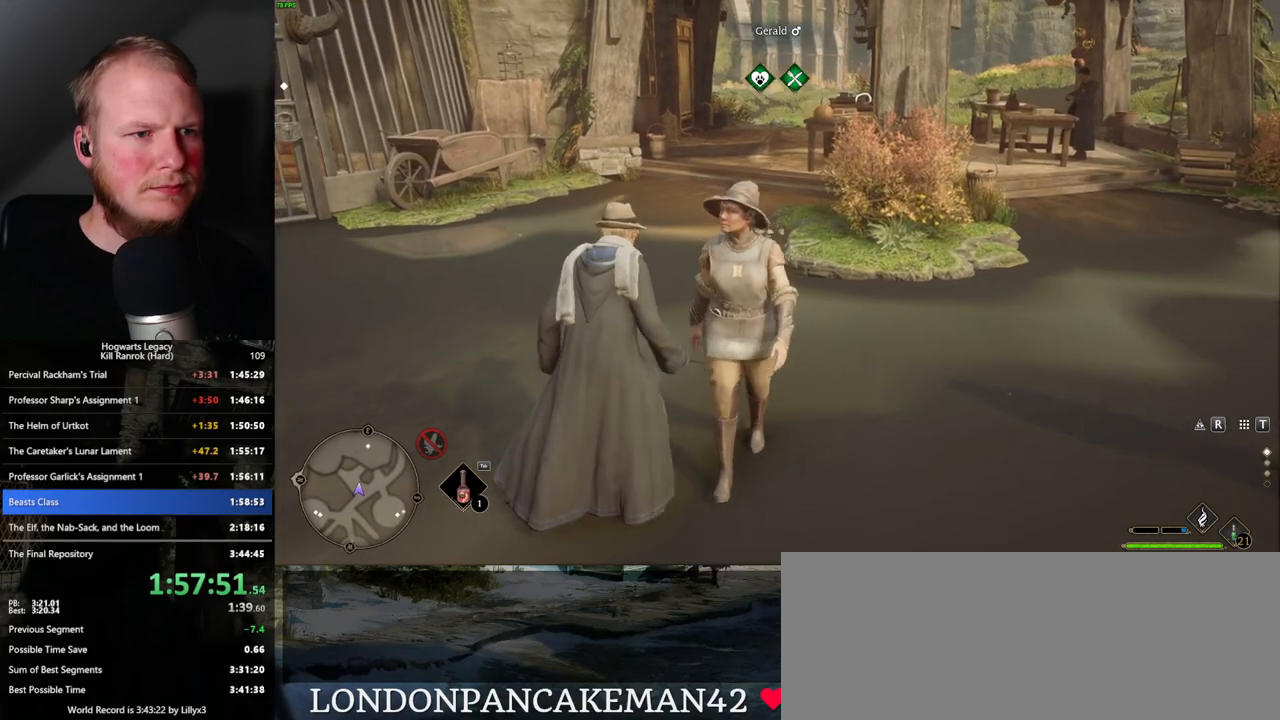
{"keys": ["s"], "mouse": [], "events": [[83, "f", "down"], [83, "s", "down"], [183, "f", "up"], [250, "f", "down"], [283, "mouse_wheel", "down"], [333, "f", "up"], [333, "mouse_wheel", "up"], [350, "mouse_wheel", "down"], [433, "f", "down"], [433, "mouse_wheel", "up"], [466, "f", "up"]]}
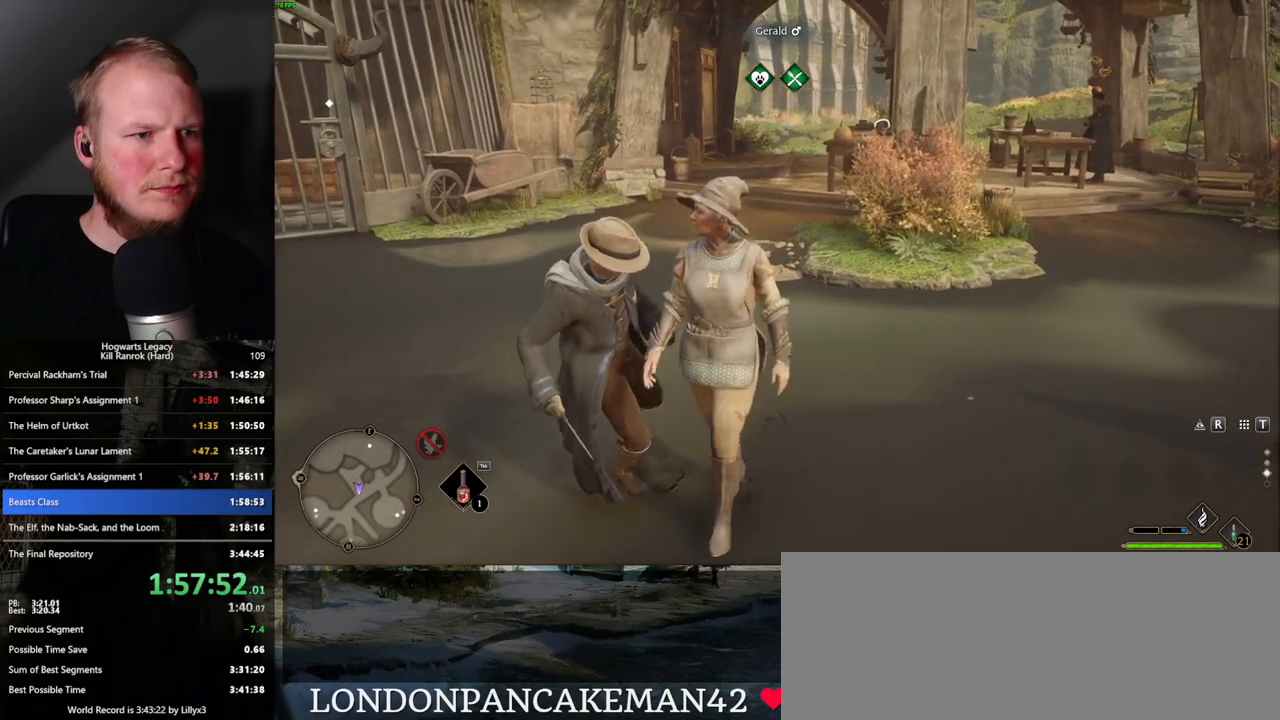
{"keys": ["s"], "mouse": ["wheel"], "events": [[66, "s", "up"], [383, "s", "down"], [450, "mouse_wheel", "down"]]}